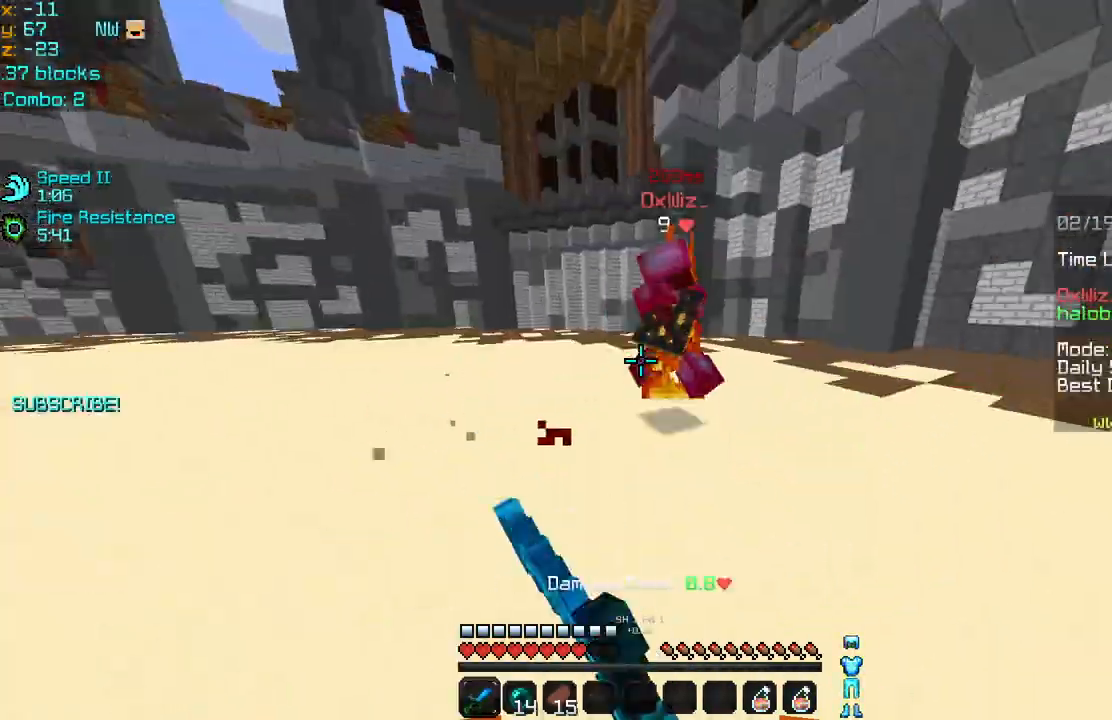
Gameplay with keyboard and mouse; each line is a JSON object with the keys and mouse buttons held at the frame after it. "events" lists presses ("down") and releases ("up") of "down", "left", "right", "space", "up", "mouse_left" and "mouse_right" between this image and that frame as [ms after this image, input, new state], when the widget could be followed in between. "mouse_left", "mouse_right" = the "left", "right" buttons of the "mouse" list. No other keys are recorded. Fast repeated clicks can show as one long hold. Mouse movement is not recorded.
{"keys": ["right", "up"], "mouse": [], "events": [[40, "left", "up"], [40, "mouse_left", "down"], [40, "up", "down"], [120, "mouse_left", "up"], [200, "mouse_left", "down"], [200, "right", "down"], [320, "mouse_left", "up"], [400, "mouse_left", "down"], [480, "mouse_left", "up"]]}
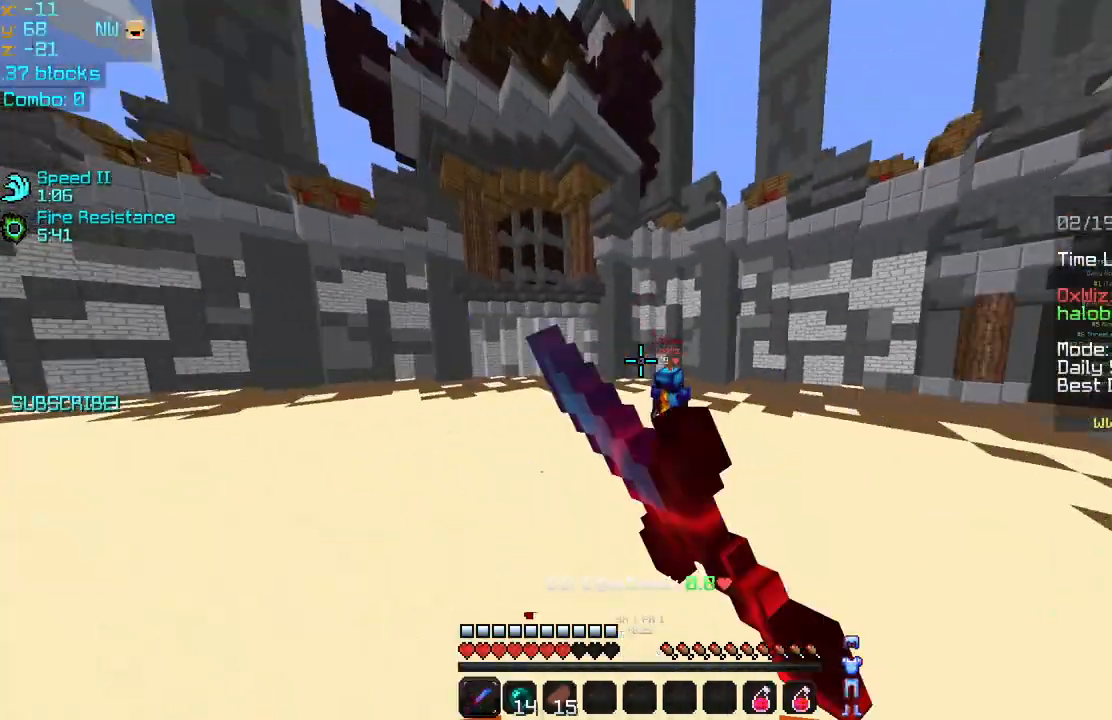
{"keys": ["right", "up"], "mouse": [], "events": []}
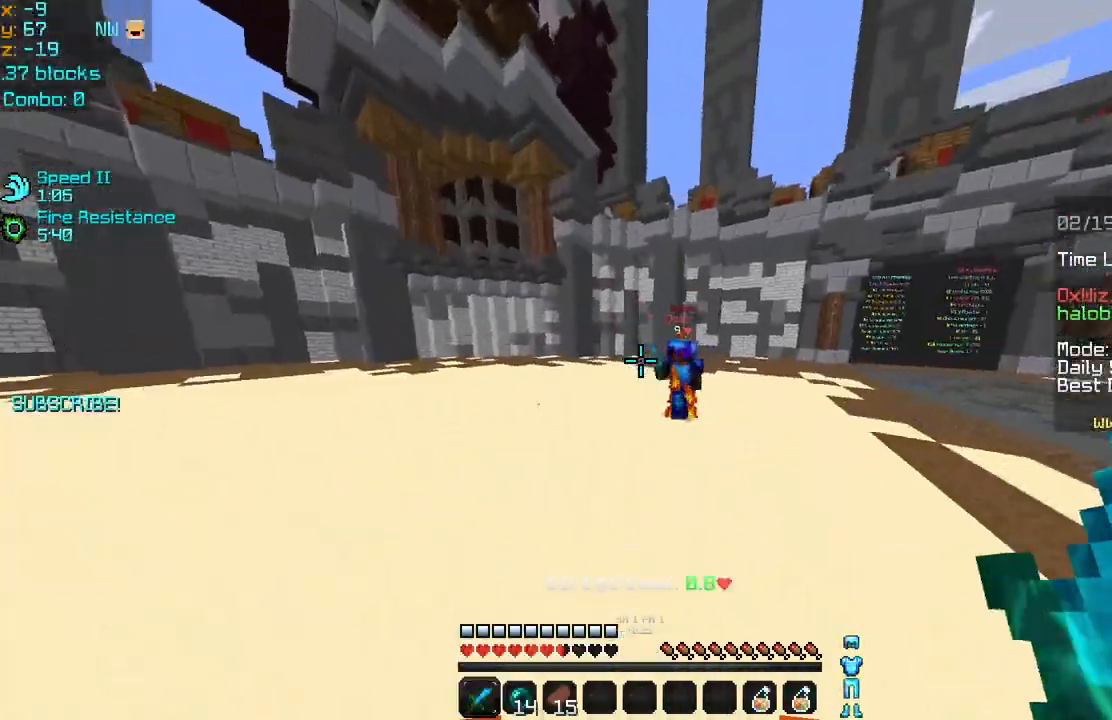
{"keys": ["right", "up"], "mouse": [], "events": [[160, "mouse_left", "down"], [160, "mouse_right", "down"], [280, "mouse_left", "up"], [280, "mouse_right", "up"], [360, "mouse_left", "down"], [360, "mouse_right", "down"], [440, "mouse_left", "up"], [440, "mouse_right", "up"]]}
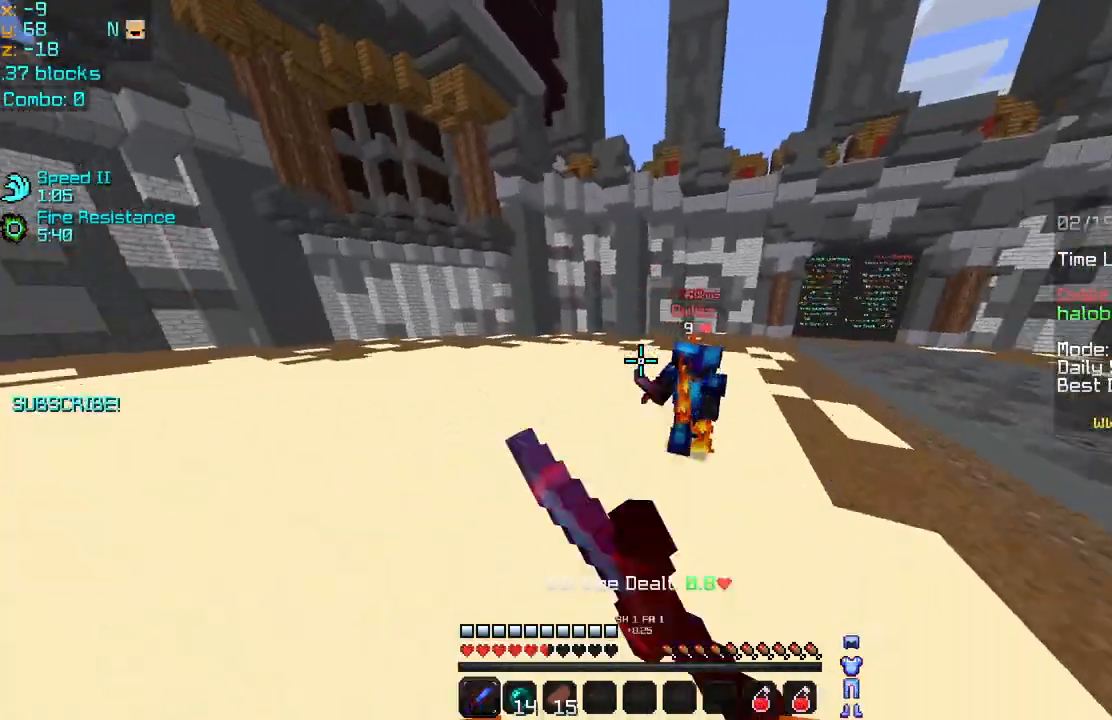
{"keys": ["right", "up"], "mouse": ["left"], "events": [[40, "mouse_left", "down"], [120, "mouse_left", "up"], [160, "mouse_right", "down"], [200, "mouse_left", "down"], [280, "mouse_right", "up"], [360, "mouse_right", "down"], [440, "mouse_left", "up"], [440, "mouse_right", "up"], [520, "mouse_left", "down"]]}
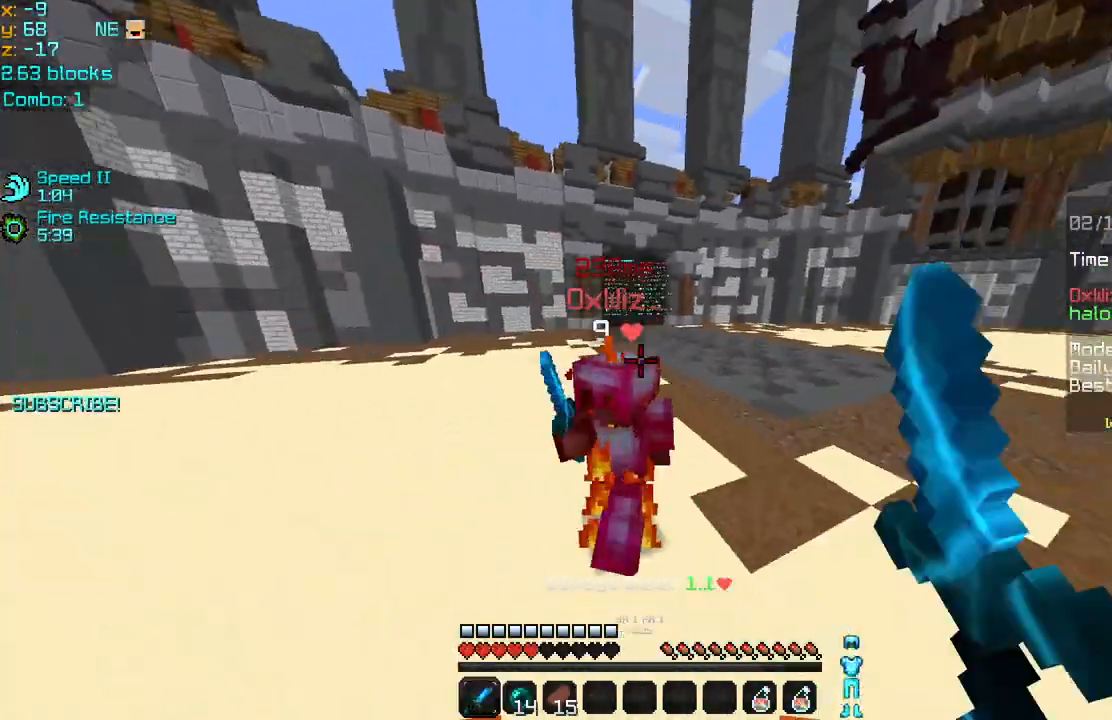
{"keys": ["right", "up"], "mouse": ["left"], "events": [[120, "mouse_left", "up"], [160, "mouse_left", "down"], [240, "mouse_left", "up"], [280, "mouse_left", "down"], [400, "mouse_left", "up"], [440, "mouse_left", "down"]]}
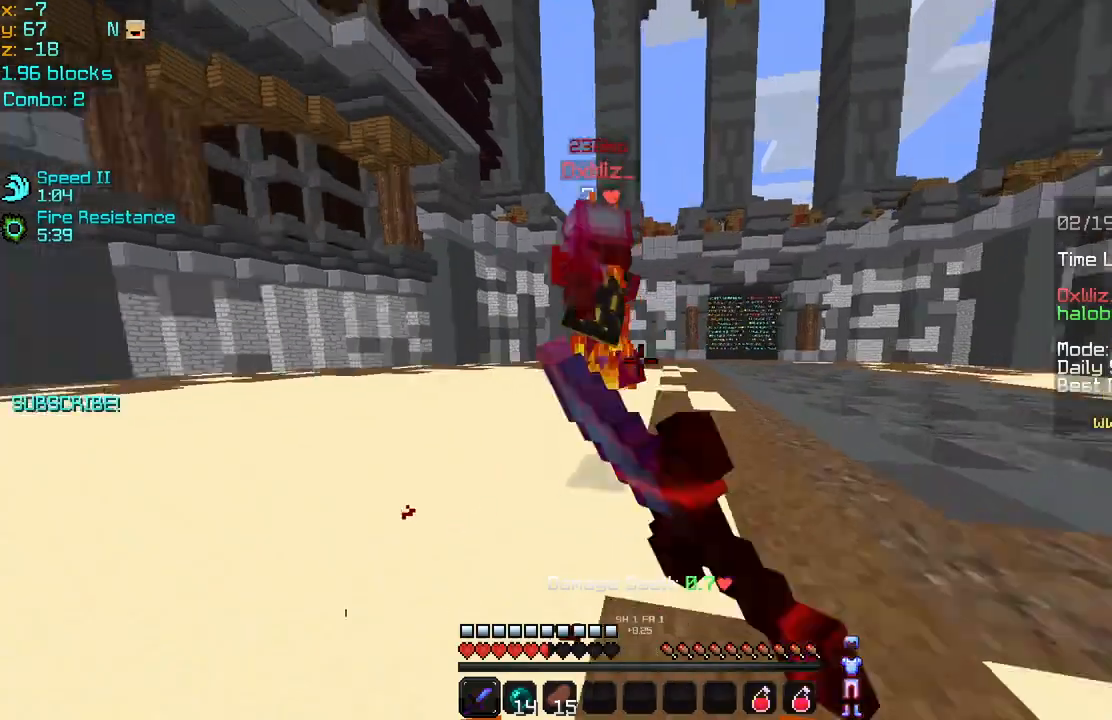
{"keys": ["left", "up"], "mouse": ["left"], "events": [[80, "mouse_left", "up"], [160, "mouse_left", "down"], [240, "mouse_left", "up"], [280, "mouse_left", "down"], [280, "right", "up"], [320, "left", "down"], [400, "mouse_left", "up"], [440, "mouse_left", "down"]]}
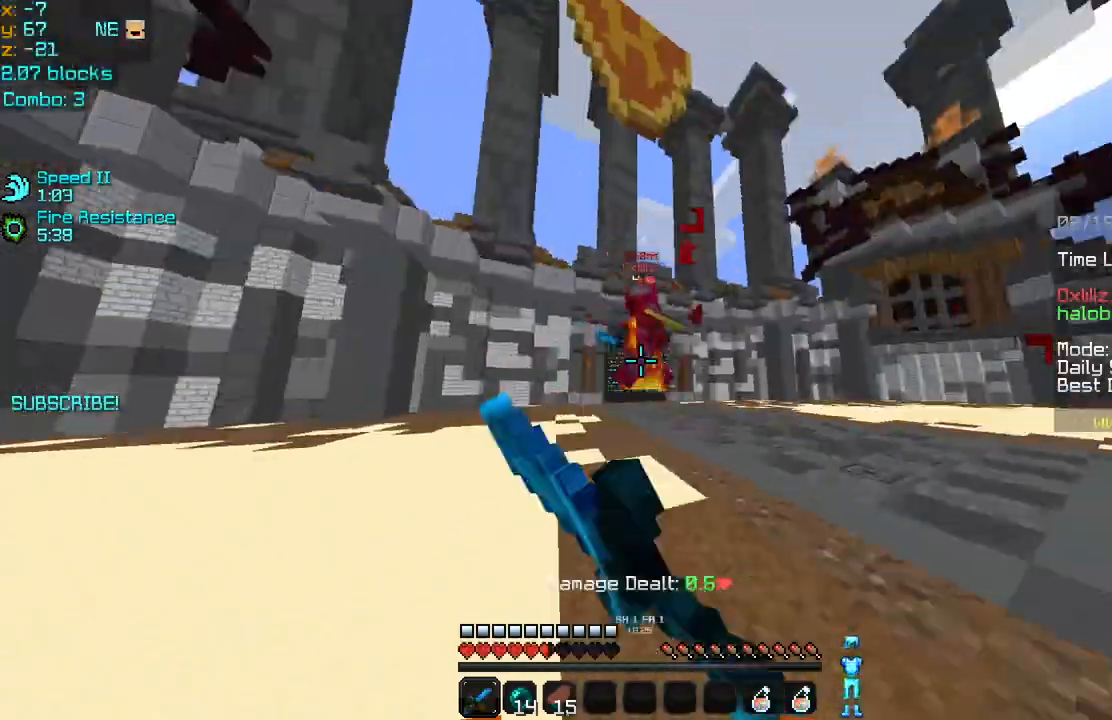
{"keys": ["right", "up"], "mouse": ["left"], "events": [[40, "mouse_left", "up"], [120, "left", "up"], [120, "mouse_left", "down"], [160, "right", "down"], [200, "mouse_left", "up"], [240, "mouse_left", "down"], [400, "mouse_left", "up"], [480, "mouse_left", "down"]]}
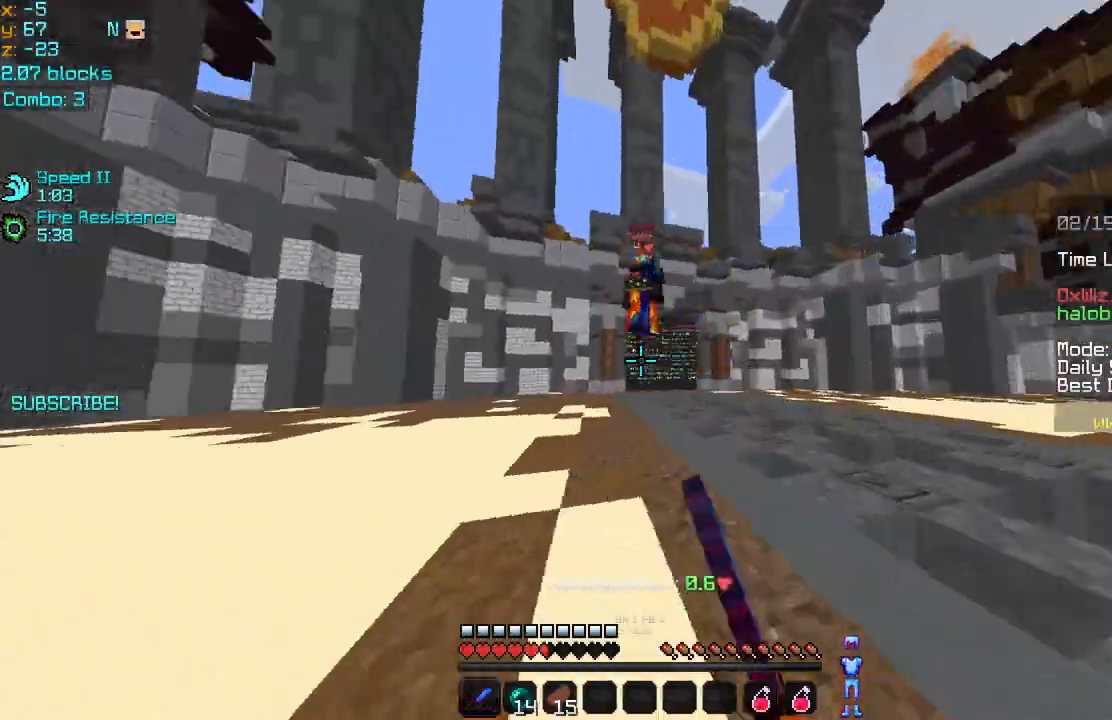
{"keys": ["right", "up"], "mouse": [], "events": [[80, "mouse_left", "up"], [160, "mouse_left", "down"], [240, "mouse_left", "up"], [360, "mouse_left", "down"], [440, "mouse_left", "up"]]}
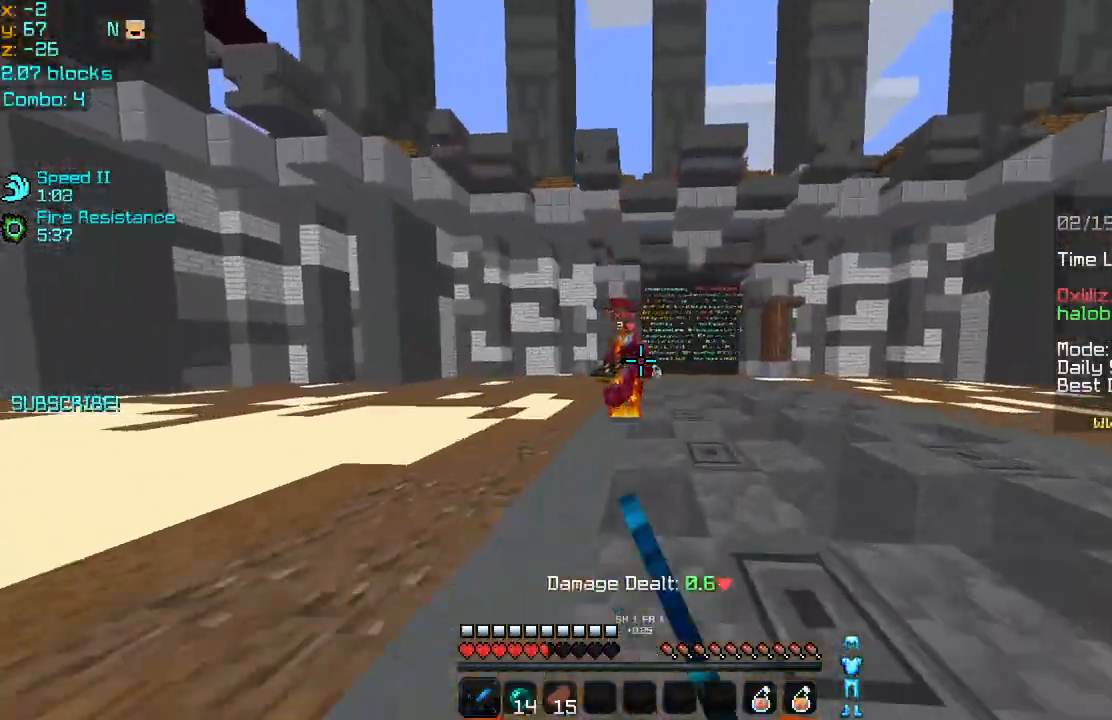
{"keys": ["up"], "mouse": ["left"], "events": [[40, "mouse_left", "down"], [80, "right", "up"], [120, "mouse_left", "up"], [240, "mouse_left", "down"], [320, "mouse_left", "up"], [440, "mouse_left", "down"]]}
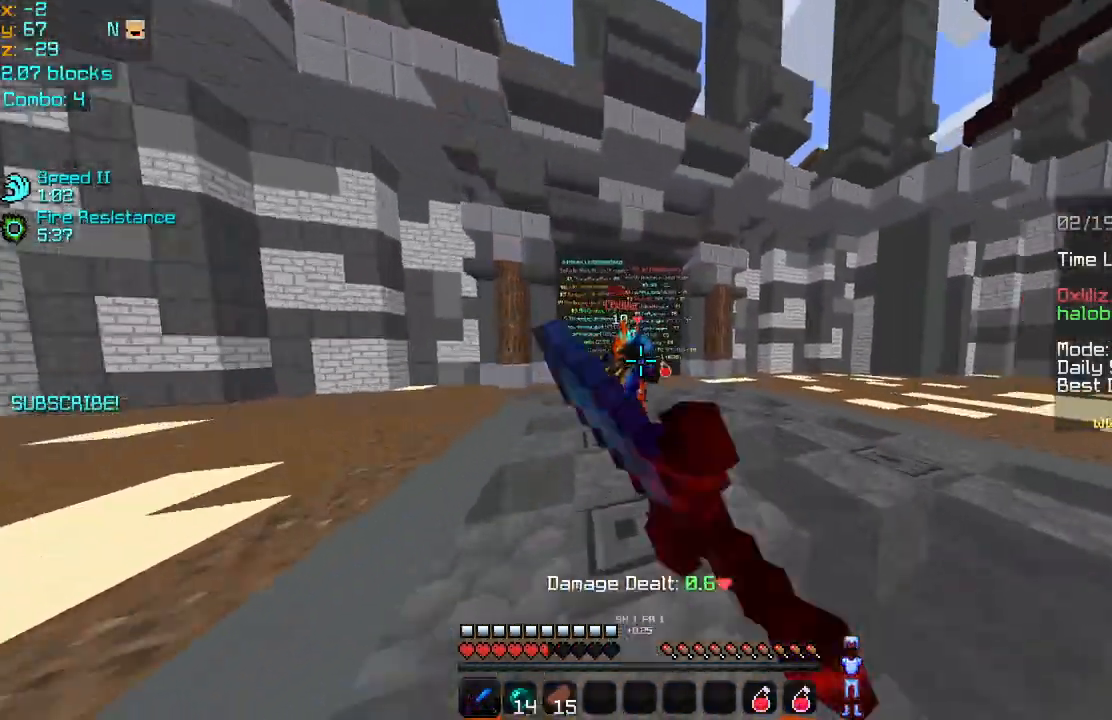
{"keys": ["right", "up"], "mouse": ["left"], "events": [[40, "mouse_left", "up"], [120, "mouse_left", "down"], [160, "right", "down"], [240, "mouse_left", "up"], [320, "mouse_left", "down"], [440, "mouse_left", "up"], [480, "mouse_left", "down"]]}
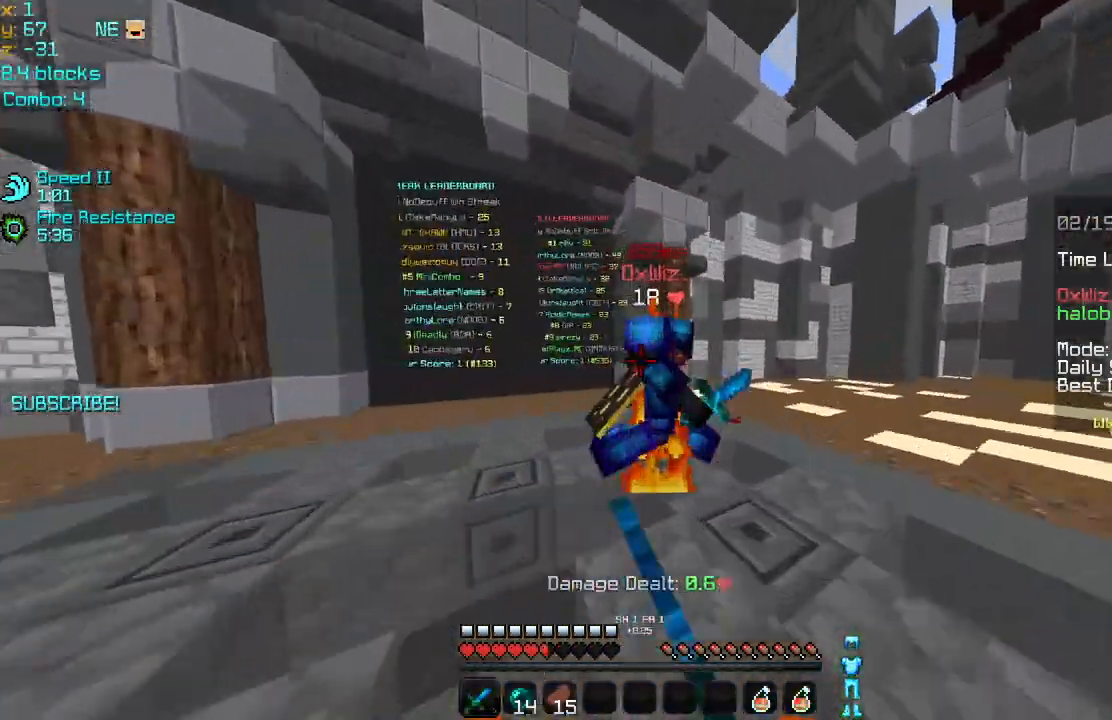
{"keys": ["right"], "mouse": [], "events": [[120, "mouse_left", "up"], [160, "mouse_left", "down"], [240, "mouse_left", "up"], [240, "up", "up"], [320, "mouse_left", "down"], [480, "mouse_left", "up"]]}
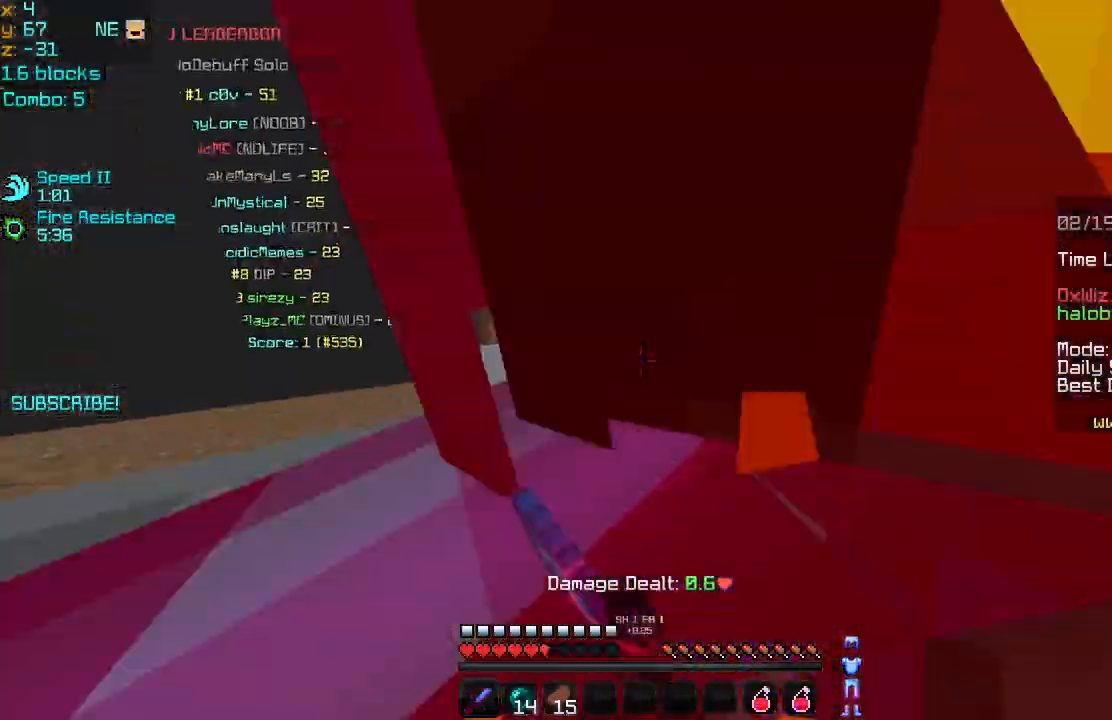
{"keys": ["right"], "mouse": [], "events": [[40, "mouse_left", "down"], [120, "up", "down"], [160, "mouse_left", "up"], [200, "mouse_left", "down"], [320, "mouse_left", "up"], [320, "up", "up"], [360, "mouse_left", "down"], [480, "mouse_left", "up"]]}
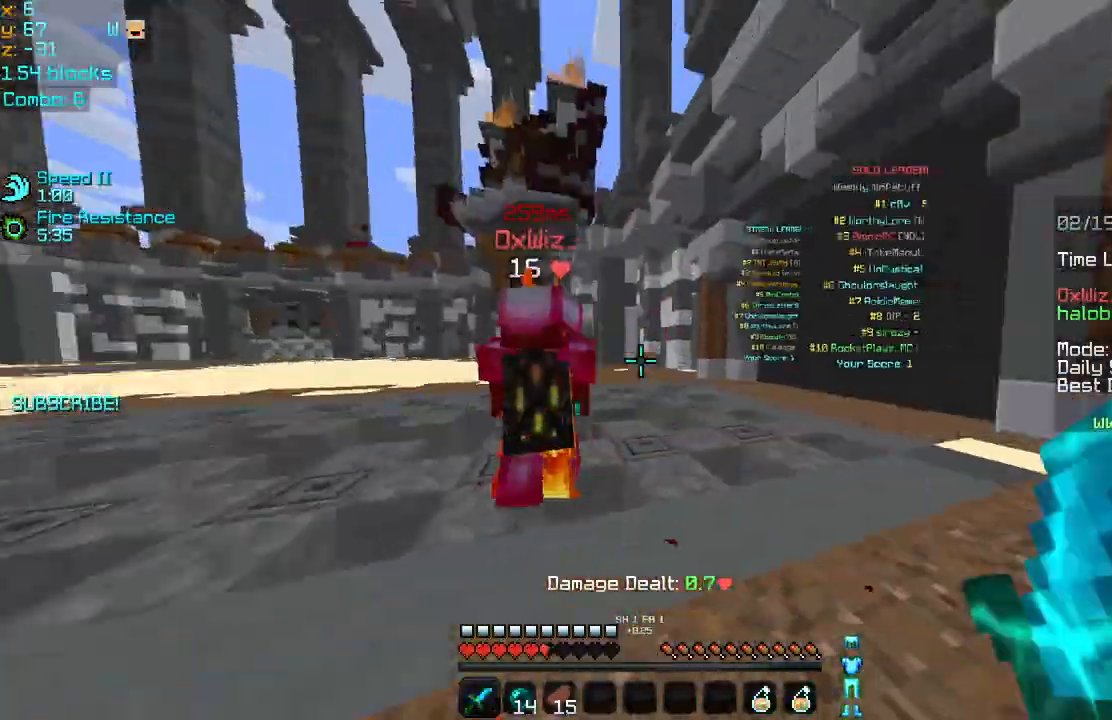
{"keys": ["left"], "mouse": ["left"], "events": [[40, "left", "down"], [40, "mouse_left", "down"], [40, "right", "up"], [120, "mouse_left", "up"], [120, "up", "down"], [240, "mouse_left", "down"], [320, "mouse_left", "up"], [360, "up", "up"], [440, "mouse_left", "down"]]}
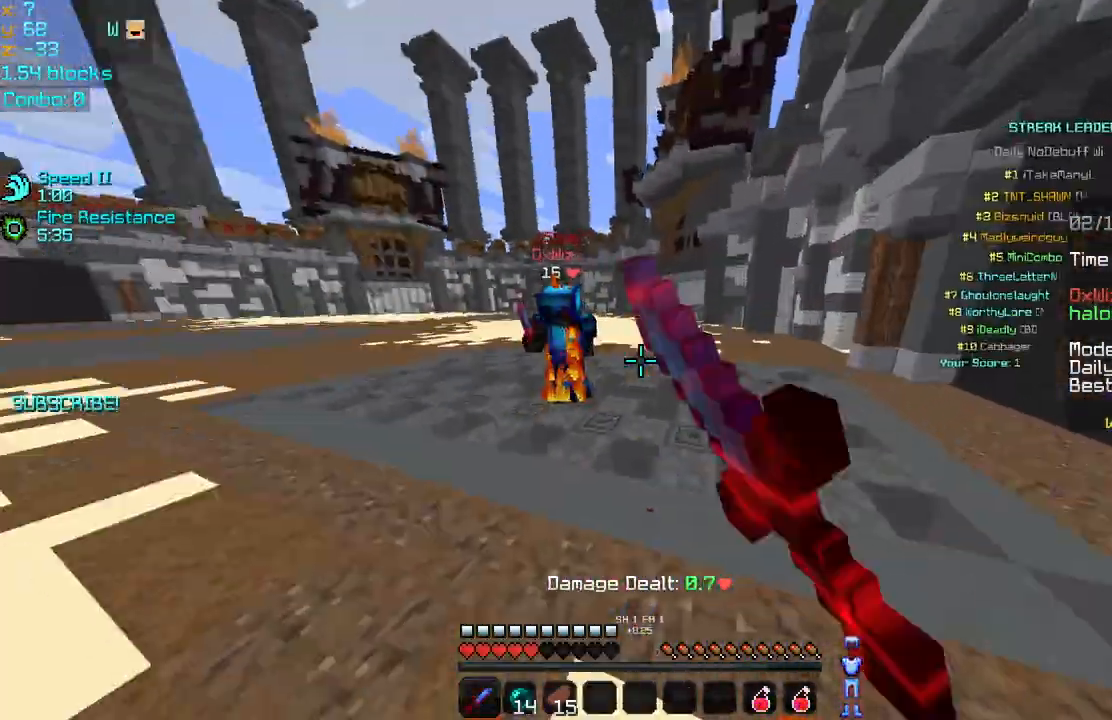
{"keys": ["left", "up"], "mouse": [], "events": [[40, "mouse_left", "up"], [40, "up", "down"], [320, "mouse_left", "down"], [360, "mouse_left", "up"], [440, "mouse_left", "down"], [520, "mouse_left", "up"]]}
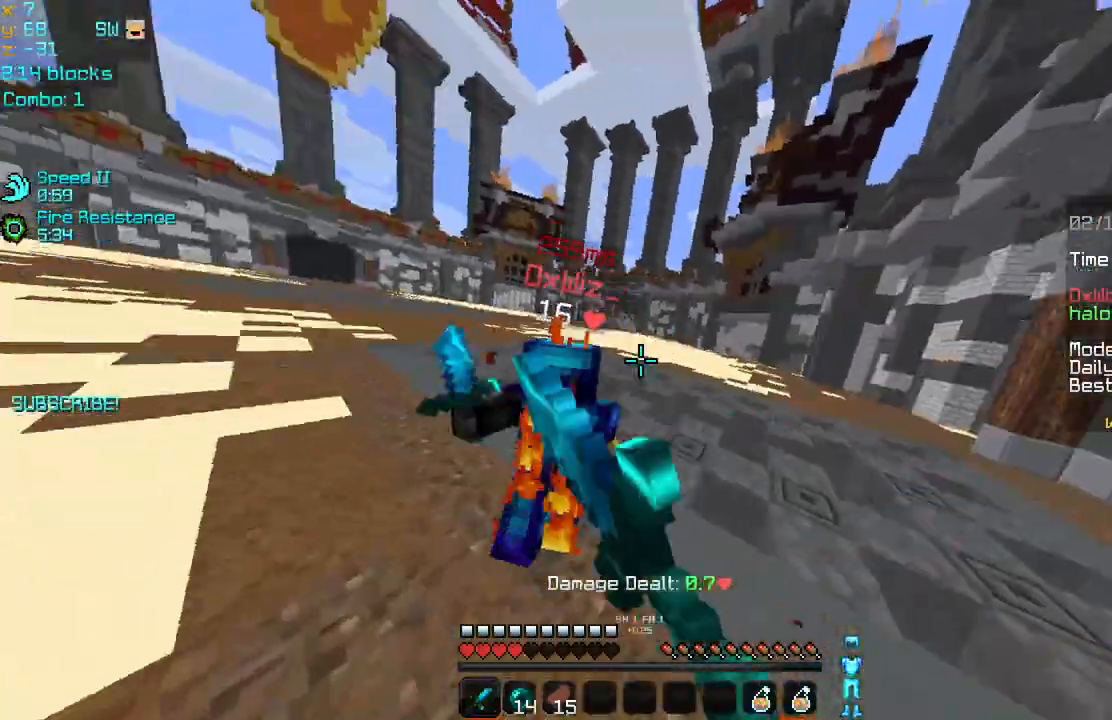
{"keys": ["left"], "mouse": ["left"], "events": [[40, "up", "up"], [80, "mouse_left", "down"], [200, "mouse_left", "up"], [280, "mouse_left", "down"], [400, "mouse_left", "up"], [480, "mouse_left", "down"]]}
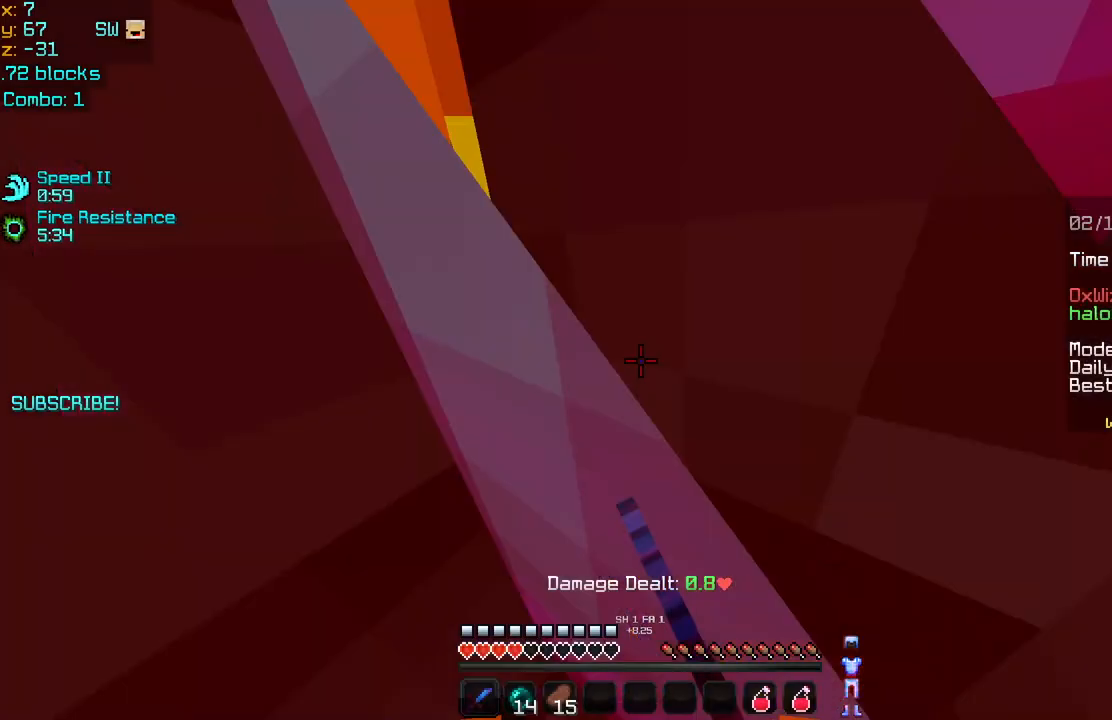
{"keys": ["left"], "mouse": ["left"], "events": [[80, "mouse_left", "up"], [160, "mouse_left", "down"], [240, "mouse_left", "up"], [280, "mouse_left", "down"], [400, "mouse_left", "up"], [520, "mouse_left", "down"]]}
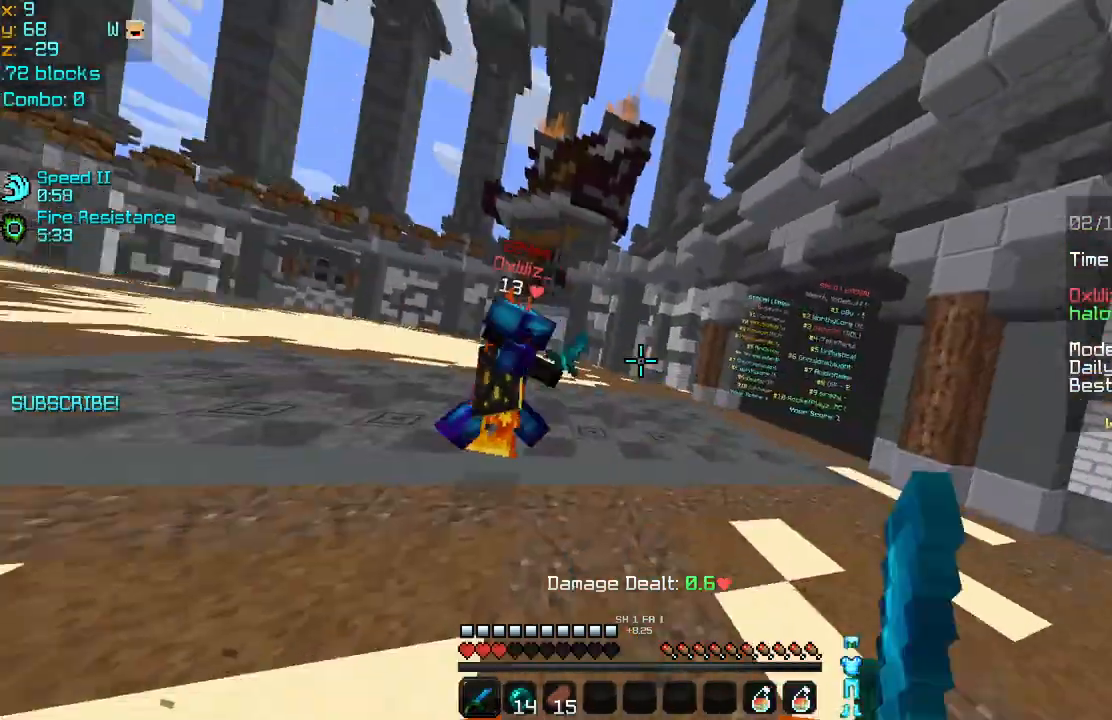
{"keys": ["left", "up"], "mouse": [], "events": [[80, "mouse_left", "up"], [160, "mouse_left", "down"], [160, "up", "down"], [240, "mouse_left", "up"], [360, "mouse_left", "down"], [440, "mouse_left", "up"]]}
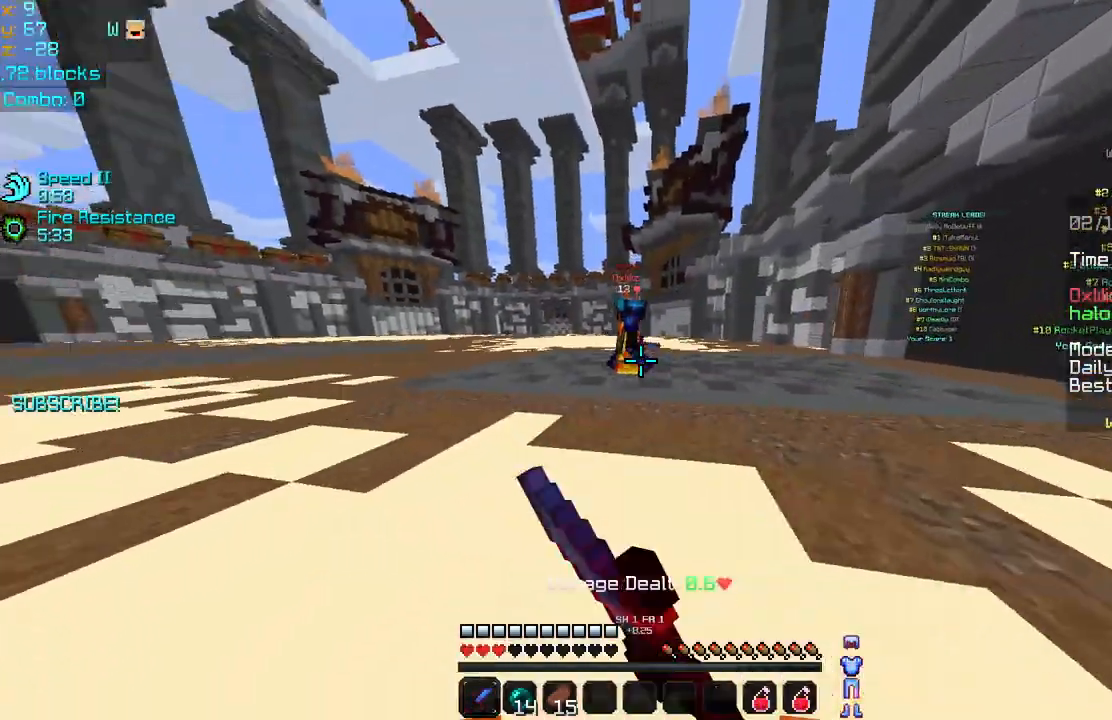
{"keys": ["left", "up"], "mouse": [], "events": [[40, "mouse_left", "down"], [120, "mouse_left", "up"]]}
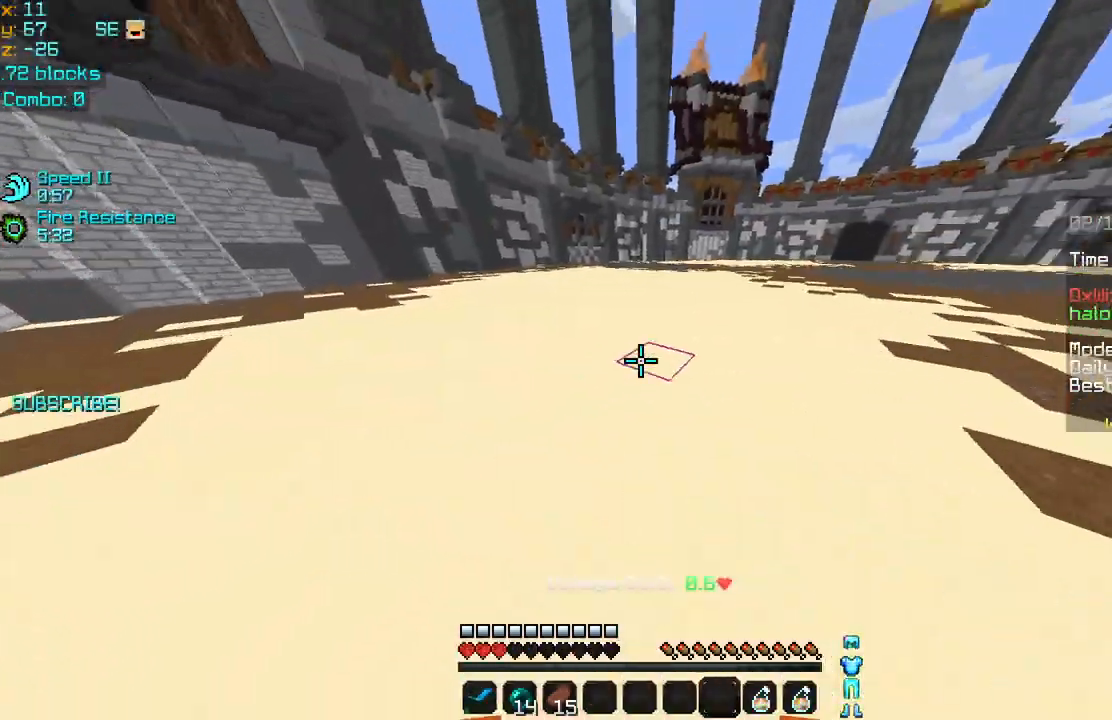
{"keys": ["up"], "mouse": [], "events": [[40, "left", "up"]]}
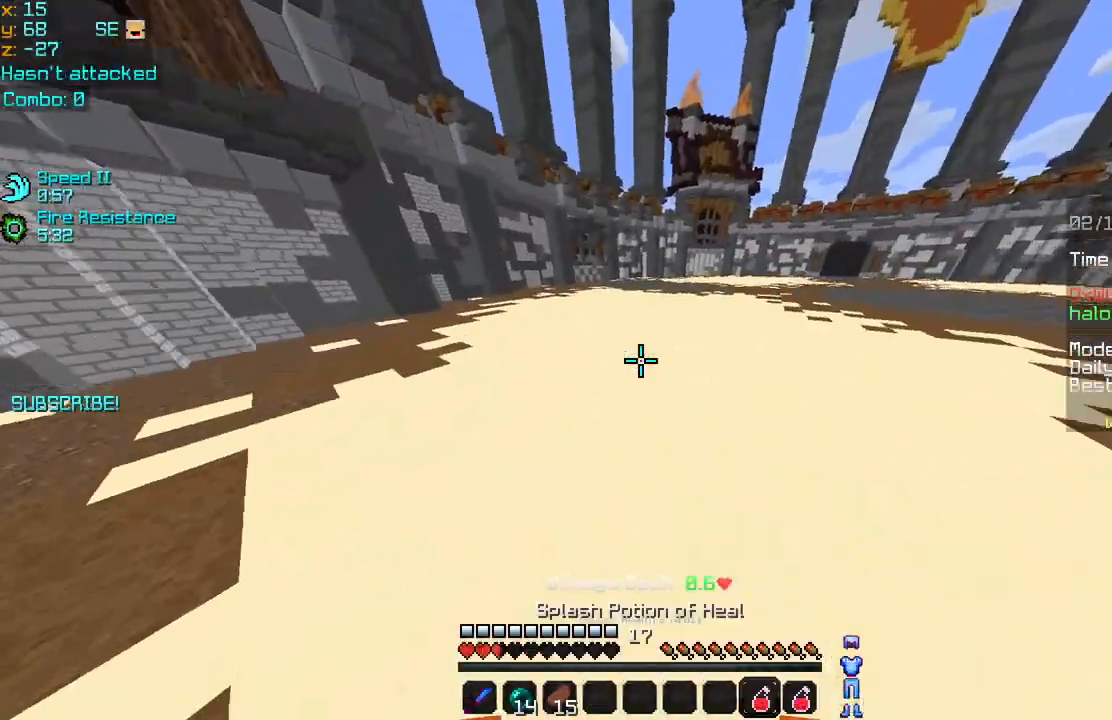
{"keys": ["up"], "mouse": [], "events": [[120, "mouse_right", "down"], [240, "mouse_right", "up"]]}
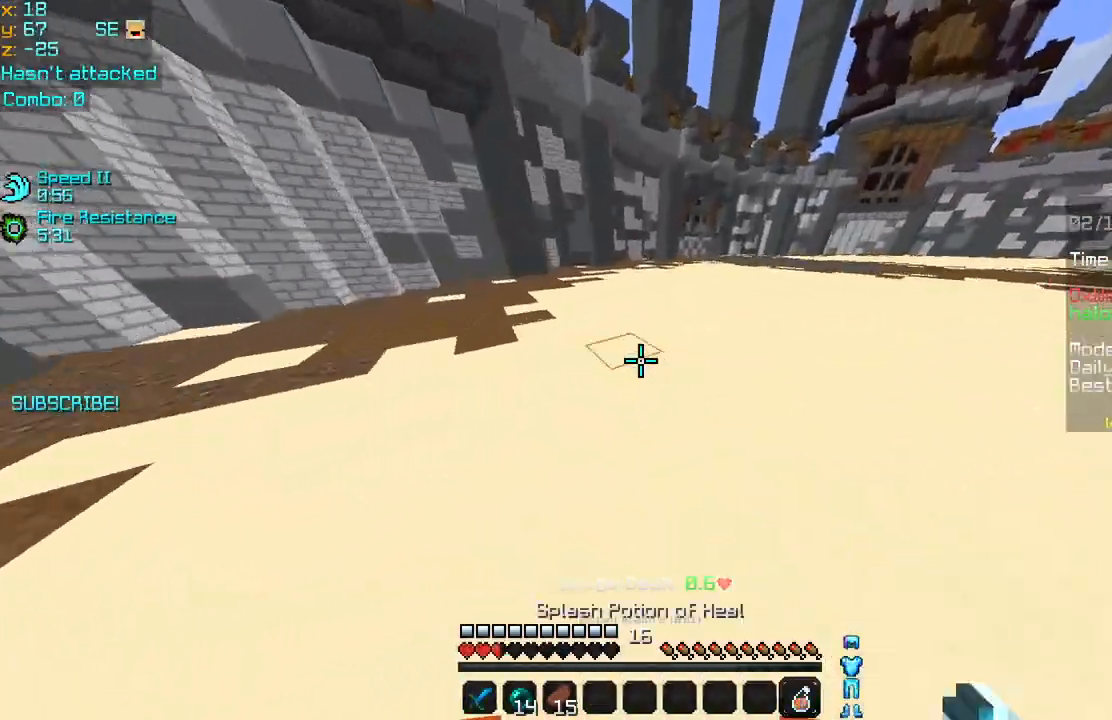
{"keys": ["up"], "mouse": [], "events": [[200, "mouse_right", "down"], [280, "mouse_right", "up"]]}
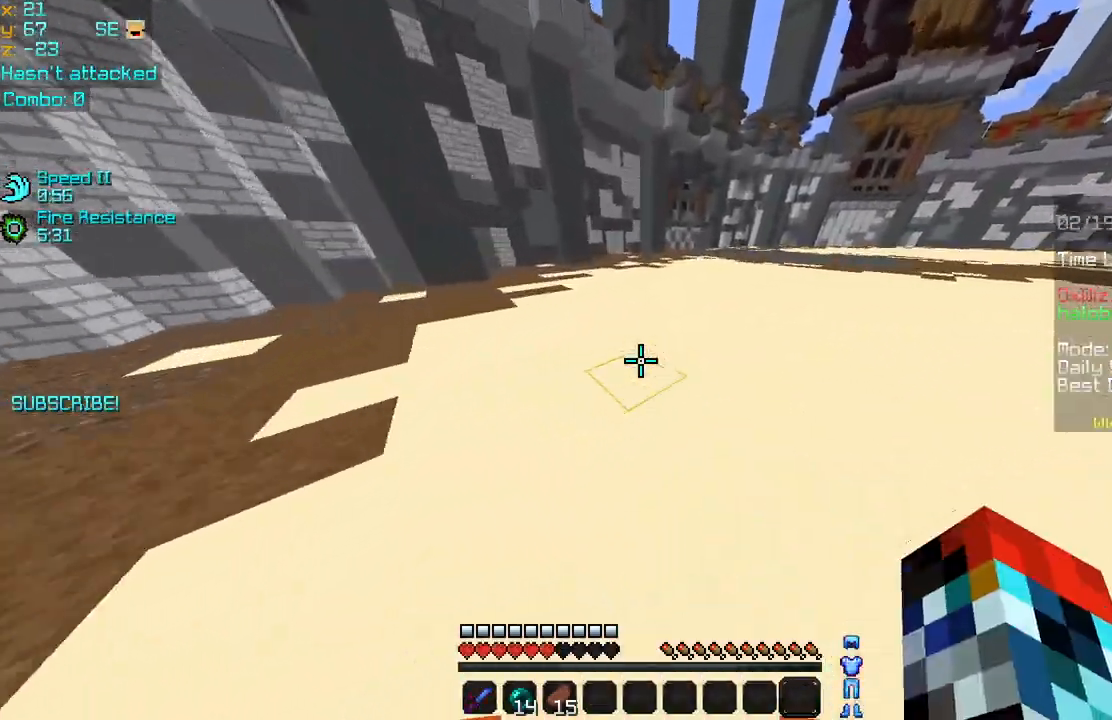
{"keys": ["up"], "mouse": [], "events": []}
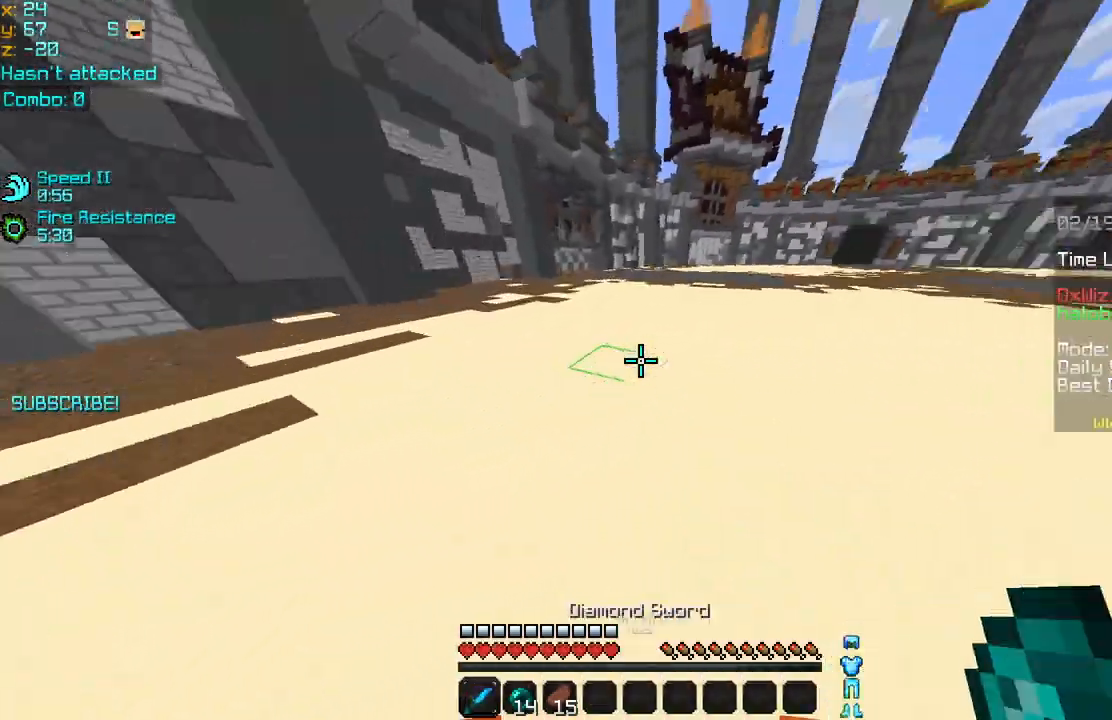
{"keys": ["right", "up"], "mouse": [], "events": [[120, "left", "down"], [320, "left", "up"], [320, "right", "down"]]}
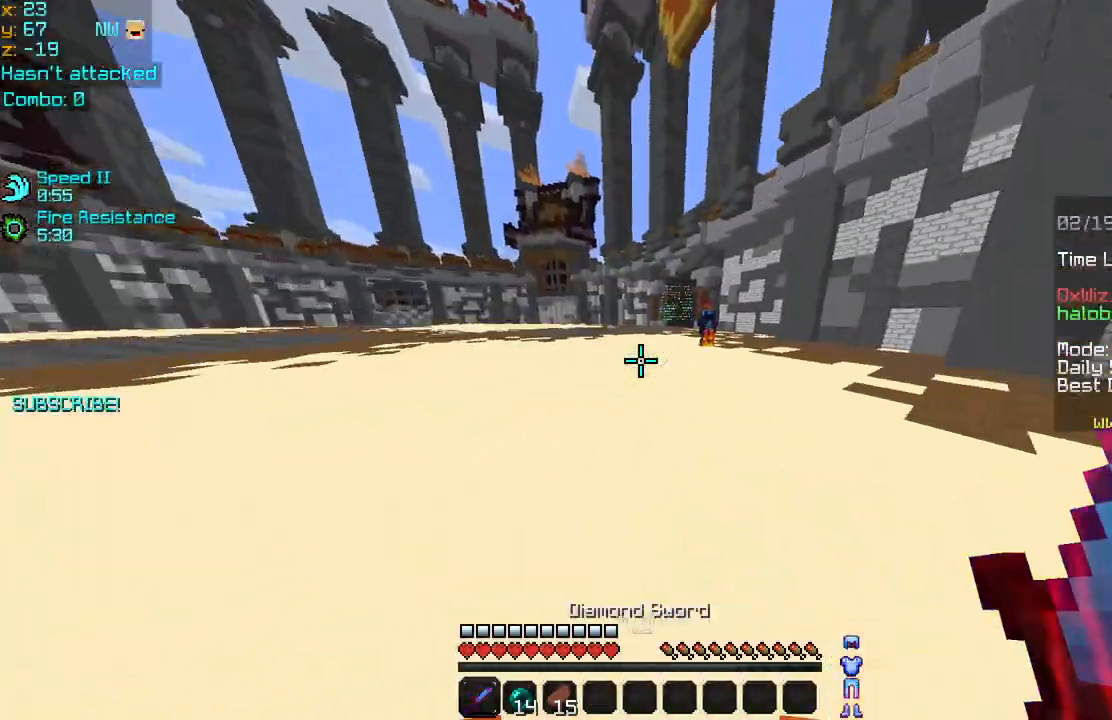
{"keys": ["left", "up"], "mouse": [], "events": [[80, "left", "down"], [80, "right", "up"]]}
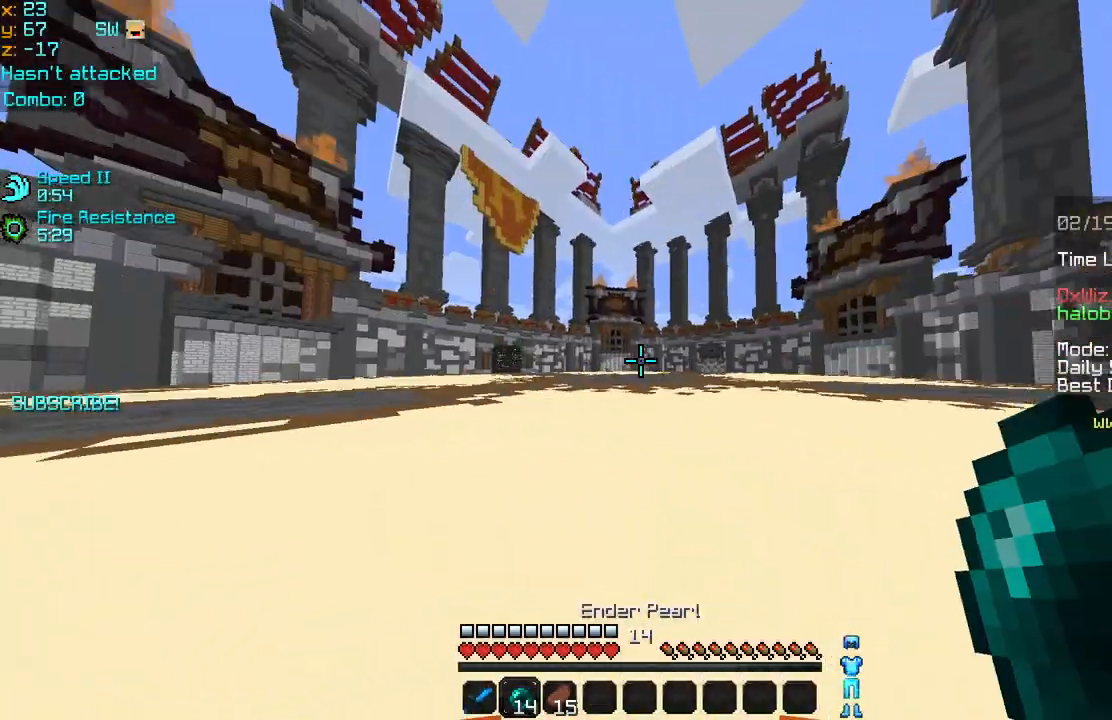
{"keys": ["left"], "mouse": ["right"], "events": [[400, "up", "up"], [480, "mouse_right", "down"]]}